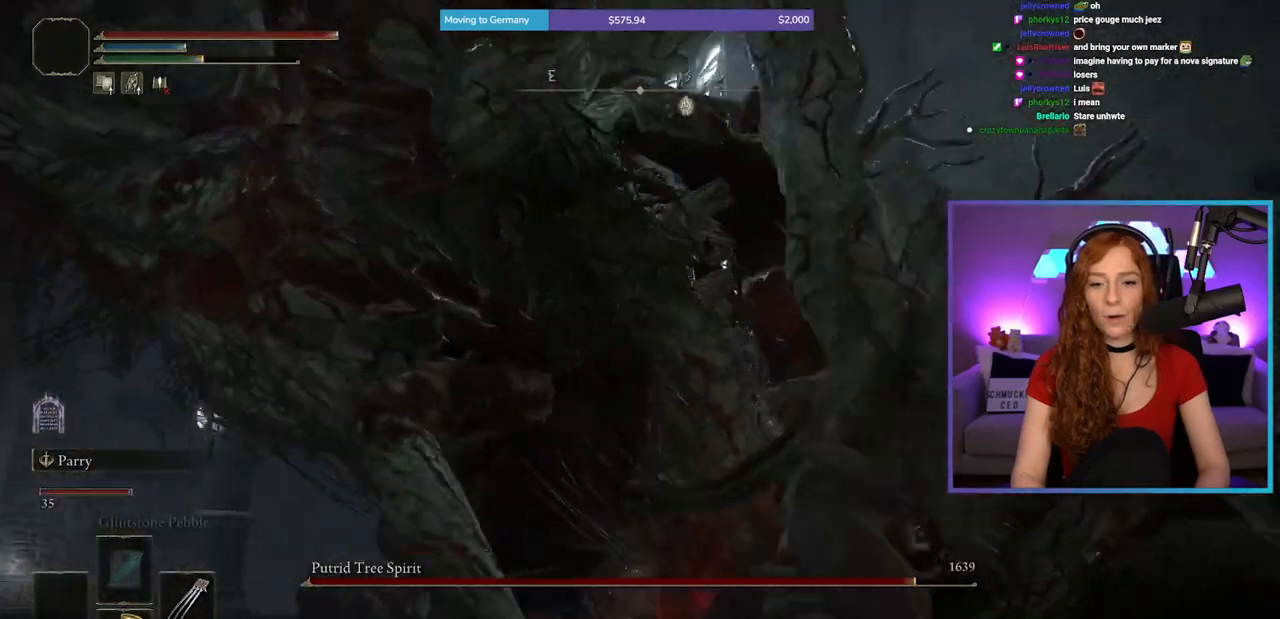
Gameplay with a controller (Xbox layout); each line is a JSON object with the inputs held at the frame after it. "events" lists button and stick changes between this image and that frame as [ms after this image, input, new state], when the widget could be followed in between. Not read: L2 L3 R2.
{"buttons": ["B"], "left_stick": "up-right", "right_stick": "center", "events": [[67, "B", "down"], [217, "left_stick", "up-right"]]}
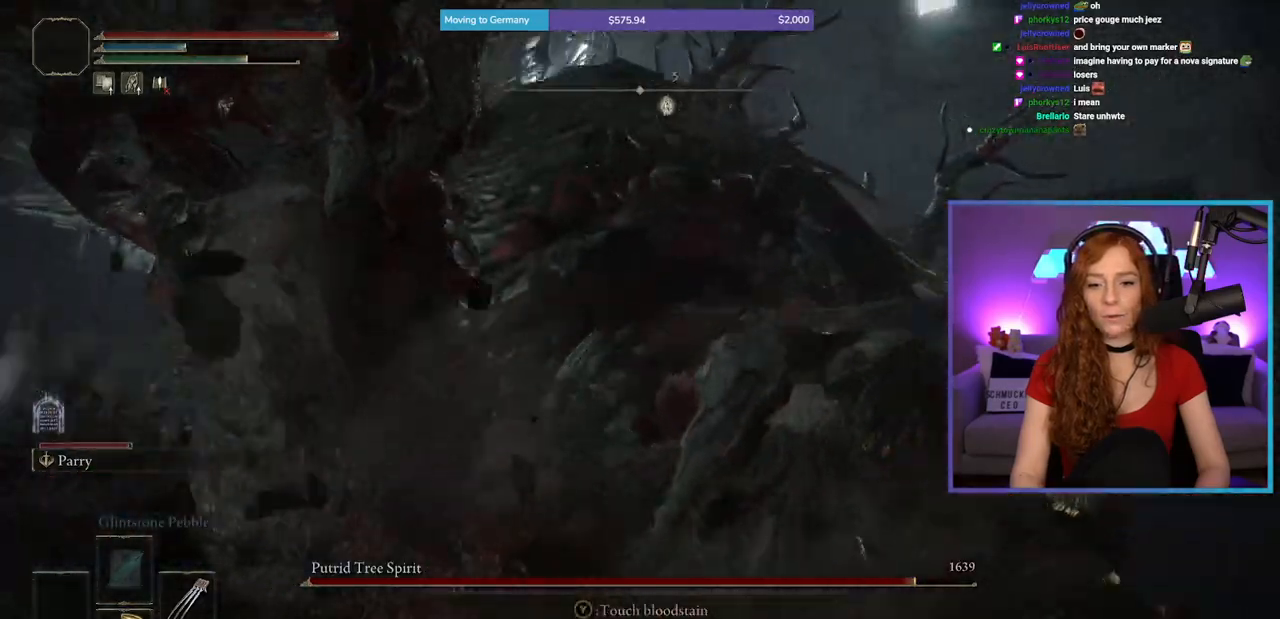
{"buttons": [], "left_stick": "up-right", "right_stick": "left", "events": [[17, "B", "up"], [83, "B", "down"], [183, "B", "up"], [283, "right_stick", "left"]]}
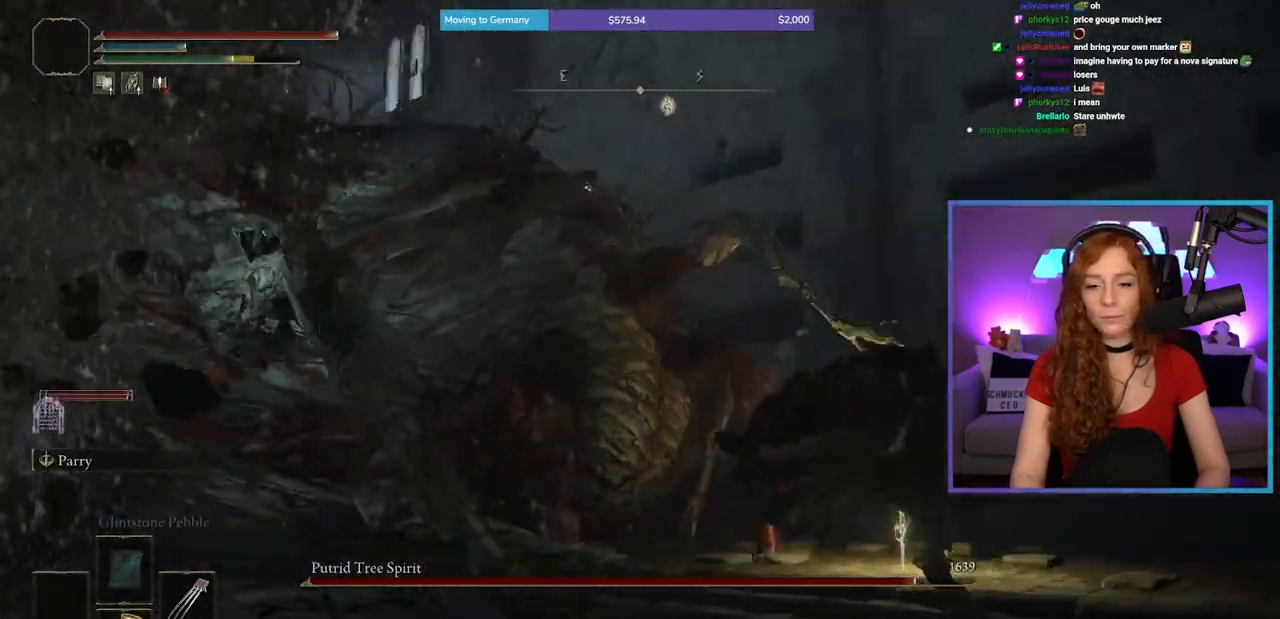
{"buttons": [], "left_stick": "up", "right_stick": "left", "events": [[100, "right_stick", "center"], [167, "B", "down"], [233, "B", "up"], [333, "right_stick", "left"], [350, "left_stick", "up"]]}
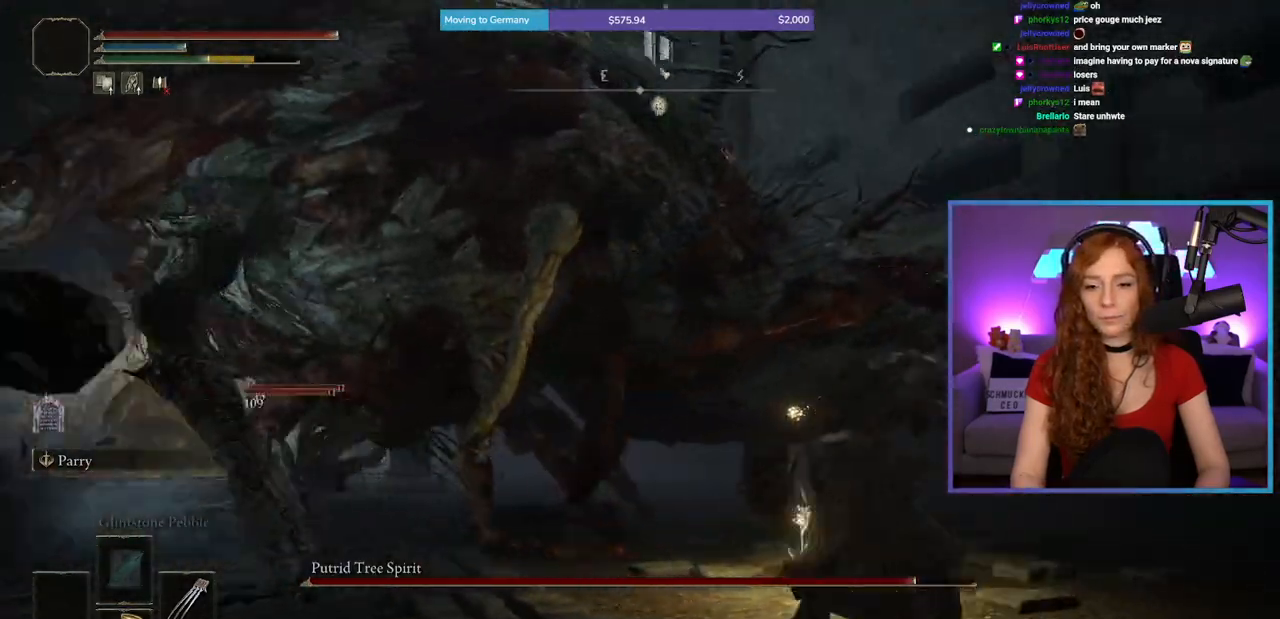
{"buttons": ["Y"], "left_stick": "right", "right_stick": "center", "events": [[17, "right_stick", "center"], [117, "right_stick", "left"], [250, "left_stick", "up-right"], [383, "right_stick", "center"], [417, "left_stick", "right"], [500, "Y", "down"]]}
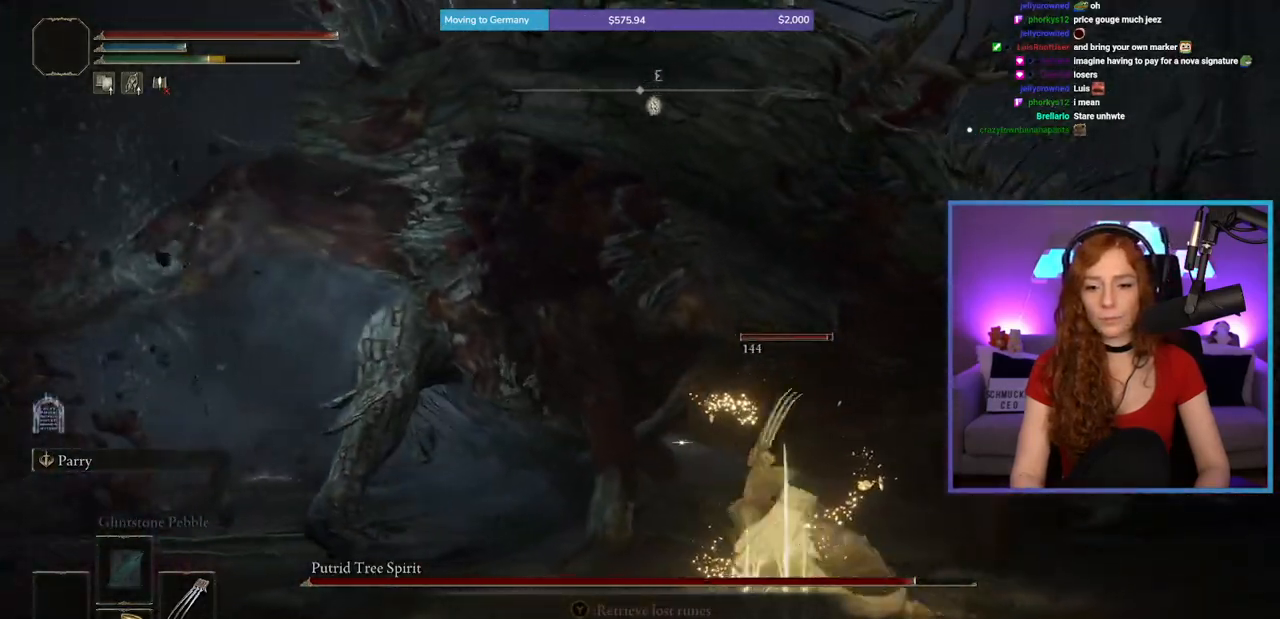
{"buttons": ["R1"], "left_stick": "up", "right_stick": "center", "events": [[133, "Y", "up"], [150, "left_stick", "up"], [433, "R1", "down"]]}
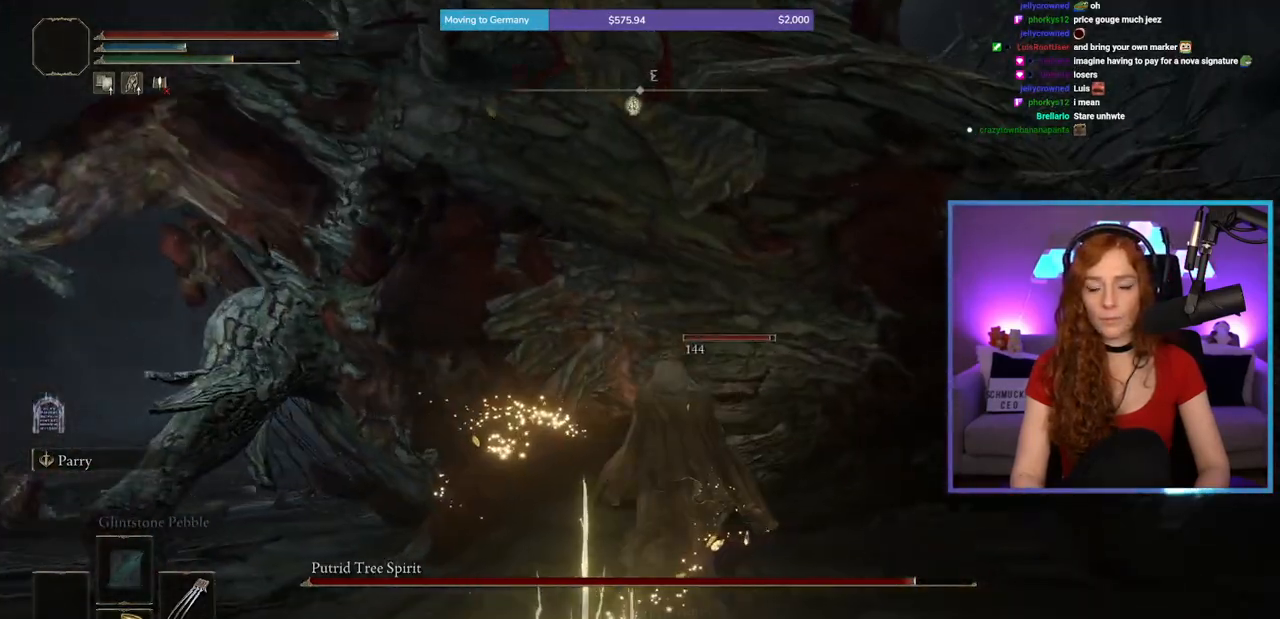
{"buttons": [], "left_stick": "up", "right_stick": "center", "events": [[50, "R1", "up"]]}
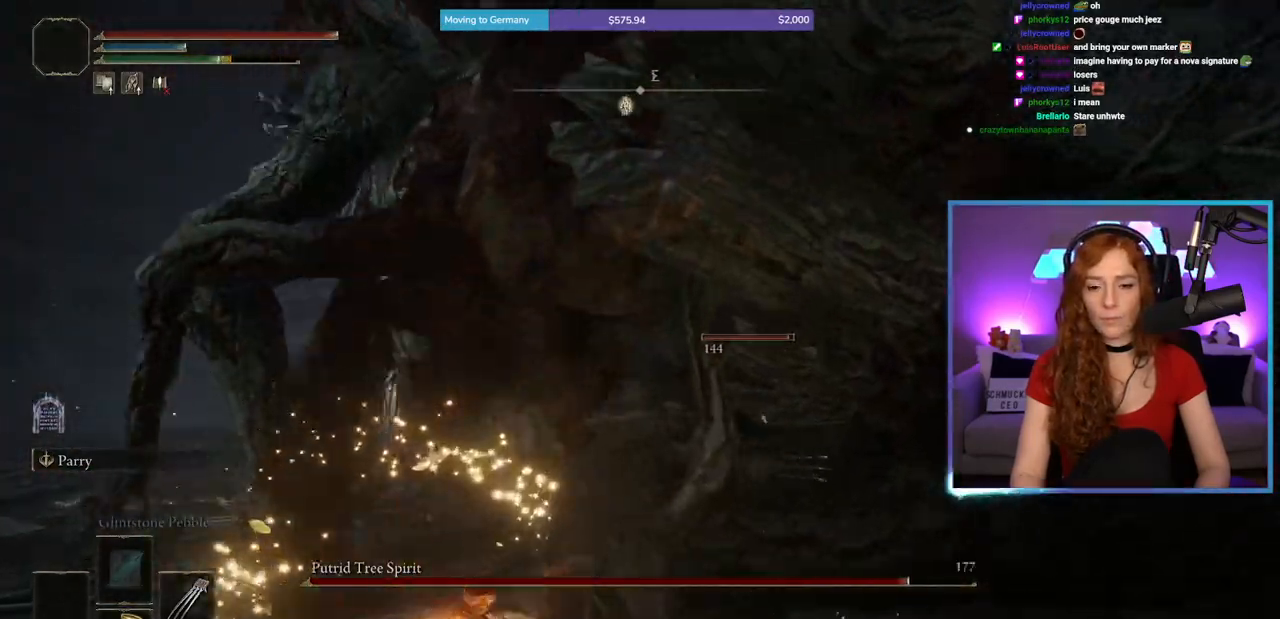
{"buttons": ["B"], "left_stick": "right", "right_stick": "center", "events": [[83, "left_stick", "up-right"], [217, "left_stick", "right"], [467, "B", "down"]]}
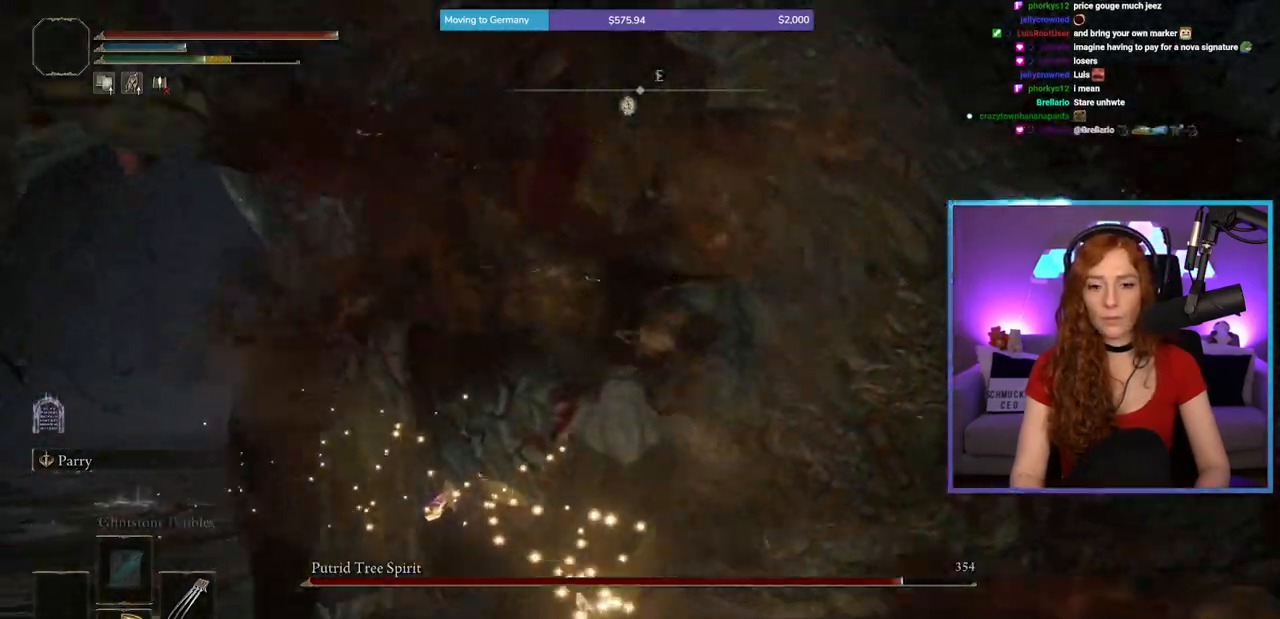
{"buttons": [], "left_stick": "right", "right_stick": "left", "events": [[33, "B", "up"], [383, "right_stick", "left"]]}
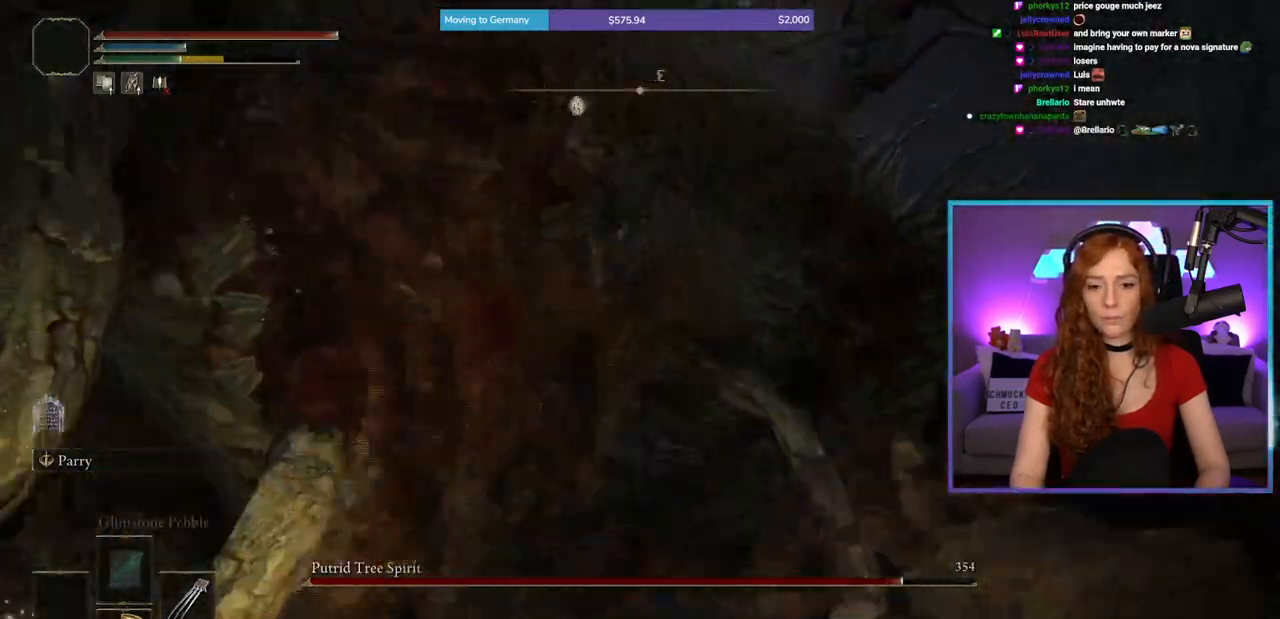
{"buttons": [], "left_stick": "up-right", "right_stick": "center", "events": [[167, "left_stick", "up-right"], [217, "right_stick", "center"]]}
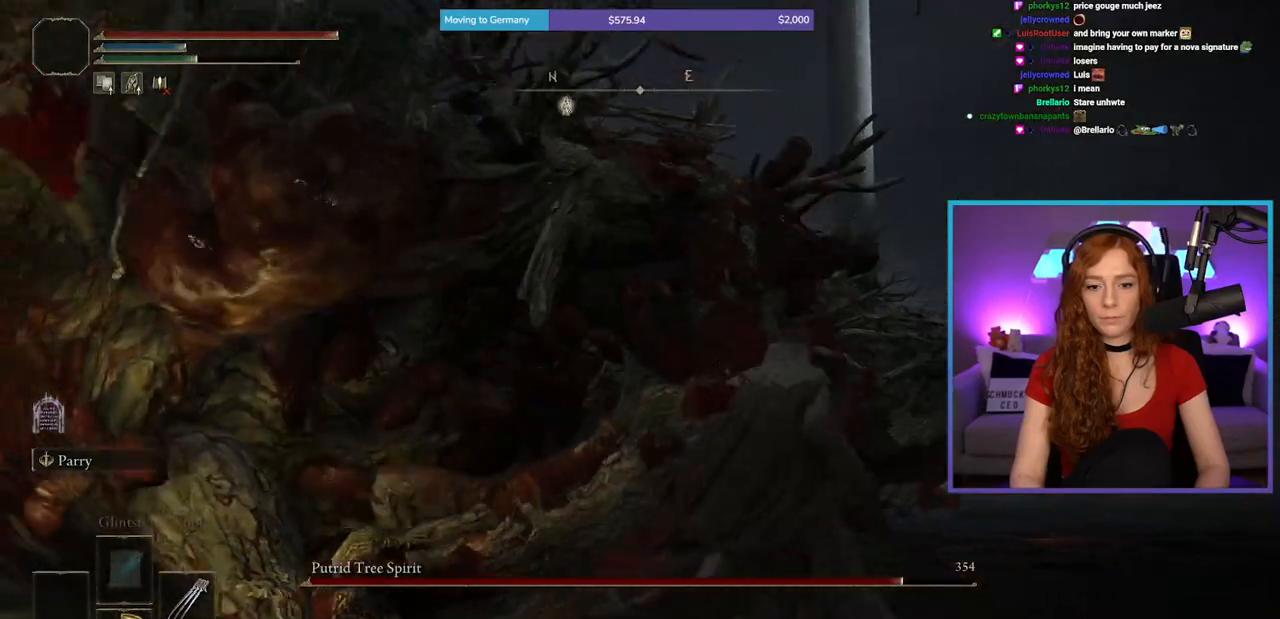
{"buttons": [], "left_stick": "up-right", "right_stick": "center", "events": [[217, "right_stick", "left"], [367, "right_stick", "up-left"], [500, "right_stick", "center"]]}
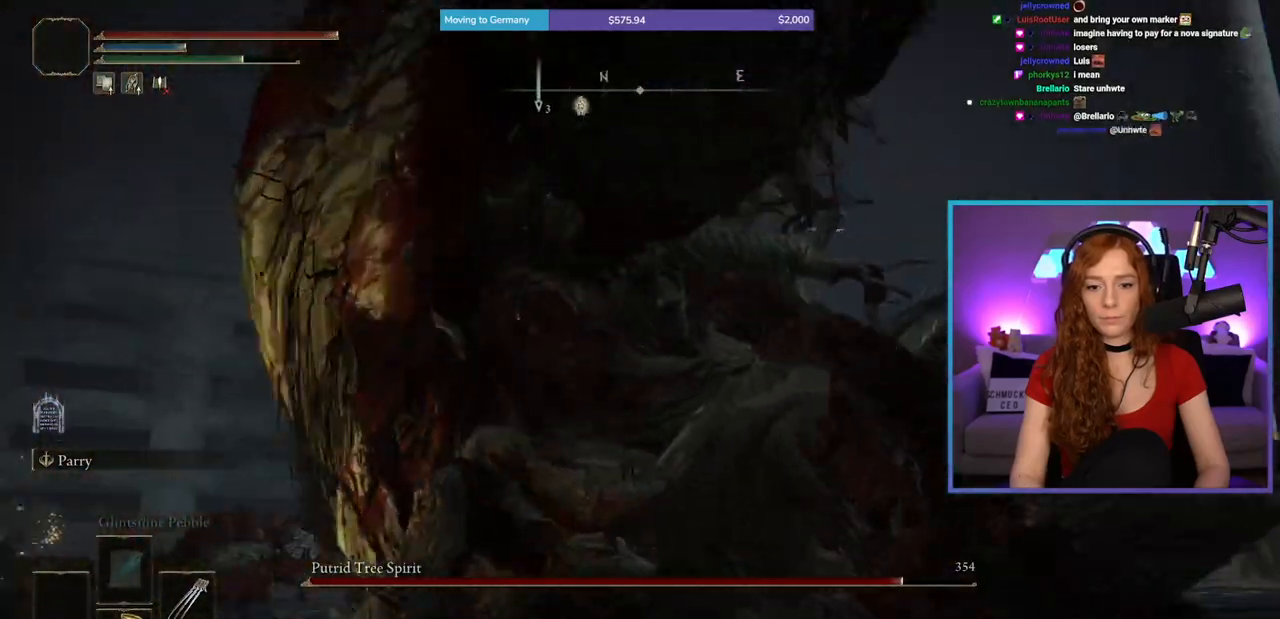
{"buttons": [], "left_stick": "up-right", "right_stick": "left", "events": [[83, "R1", "down"], [233, "R1", "up"], [383, "right_stick", "left"]]}
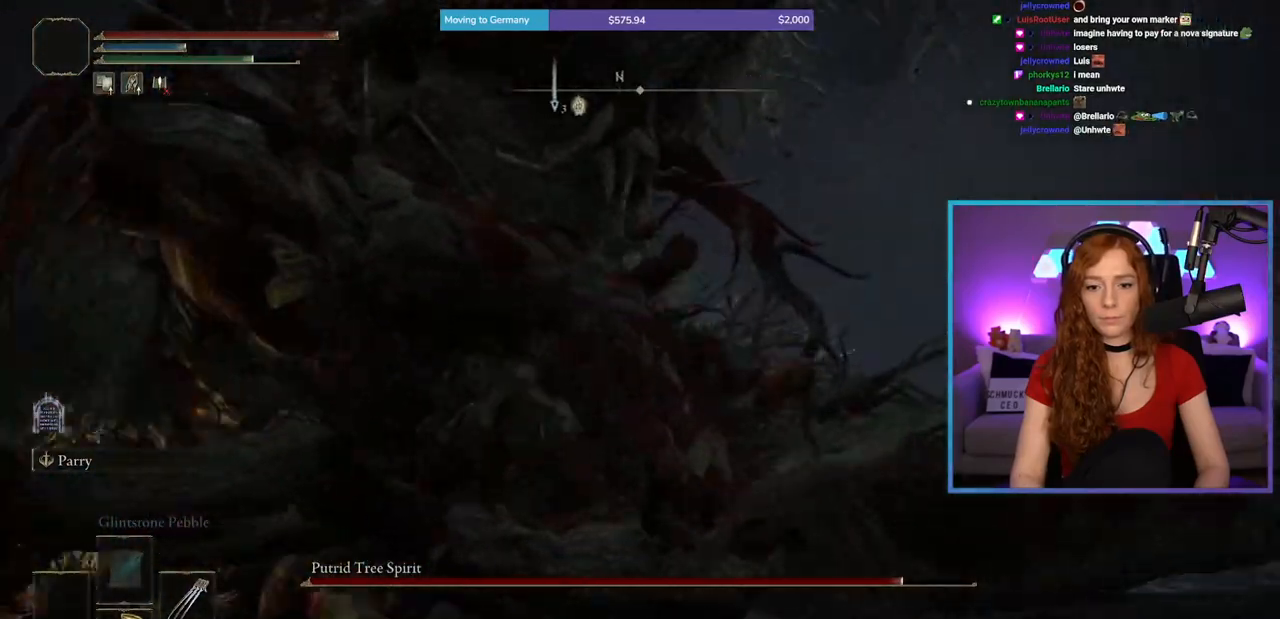
{"buttons": ["B"], "left_stick": "up-right", "right_stick": "center", "events": [[133, "right_stick", "center"], [467, "B", "down"]]}
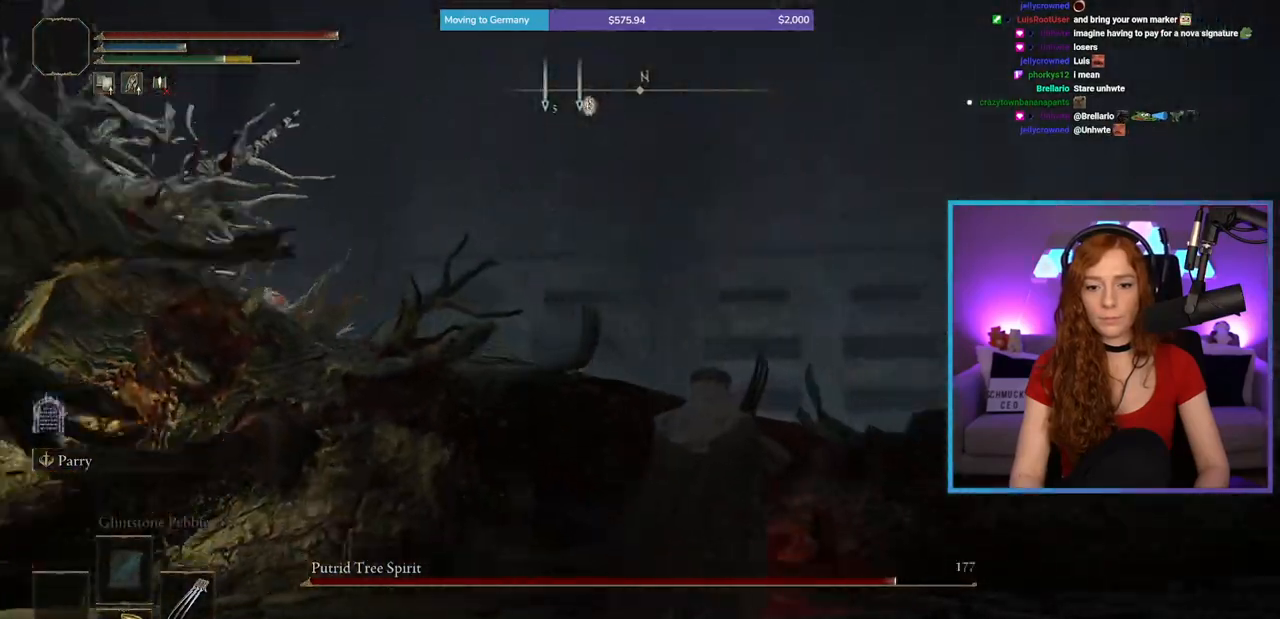
{"buttons": [], "left_stick": "right", "right_stick": "left", "events": [[17, "left_stick", "up"], [67, "B", "up"], [183, "right_stick", "left"], [233, "left_stick", "up-right"], [367, "left_stick", "right"]]}
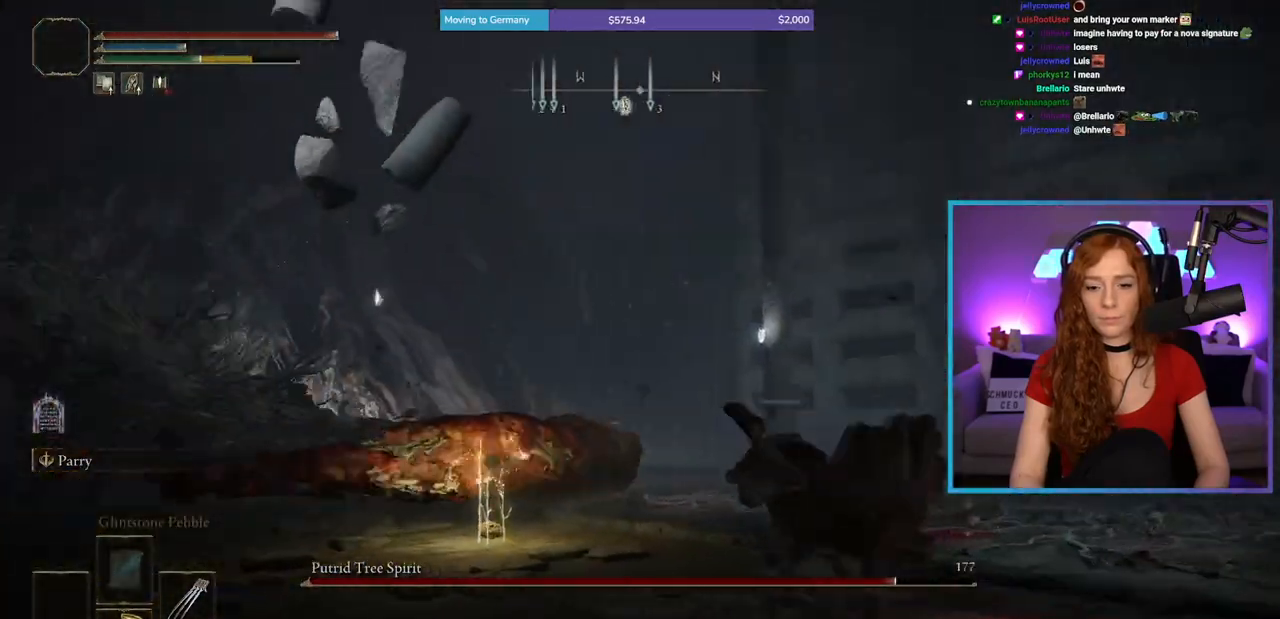
{"buttons": [], "left_stick": "up-right", "right_stick": "center", "events": [[83, "left_stick", "down-right"], [117, "right_stick", "center"], [250, "right_stick", "left"], [300, "left_stick", "right"], [433, "right_stick", "center"], [467, "left_stick", "up-right"]]}
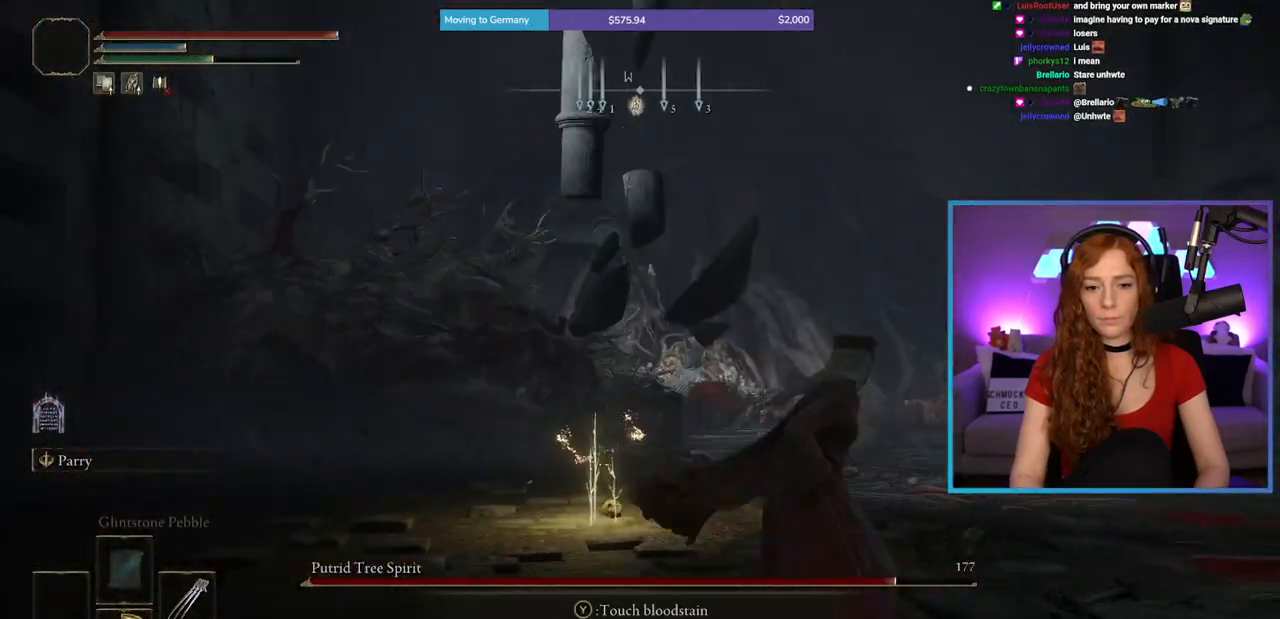
{"buttons": [], "left_stick": "up-right", "right_stick": "center", "events": [[50, "right_stick", "left"], [200, "right_stick", "center"]]}
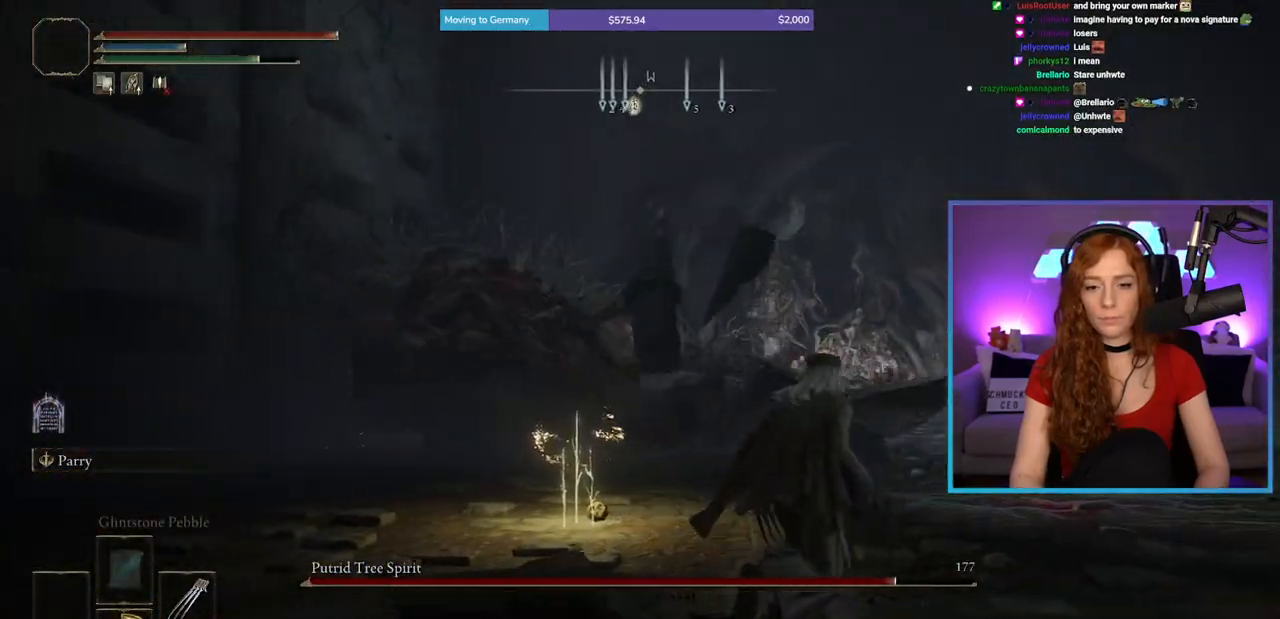
{"buttons": [], "left_stick": "up-right", "right_stick": "center", "events": [[33, "right_stick", "left"], [167, "right_stick", "center"]]}
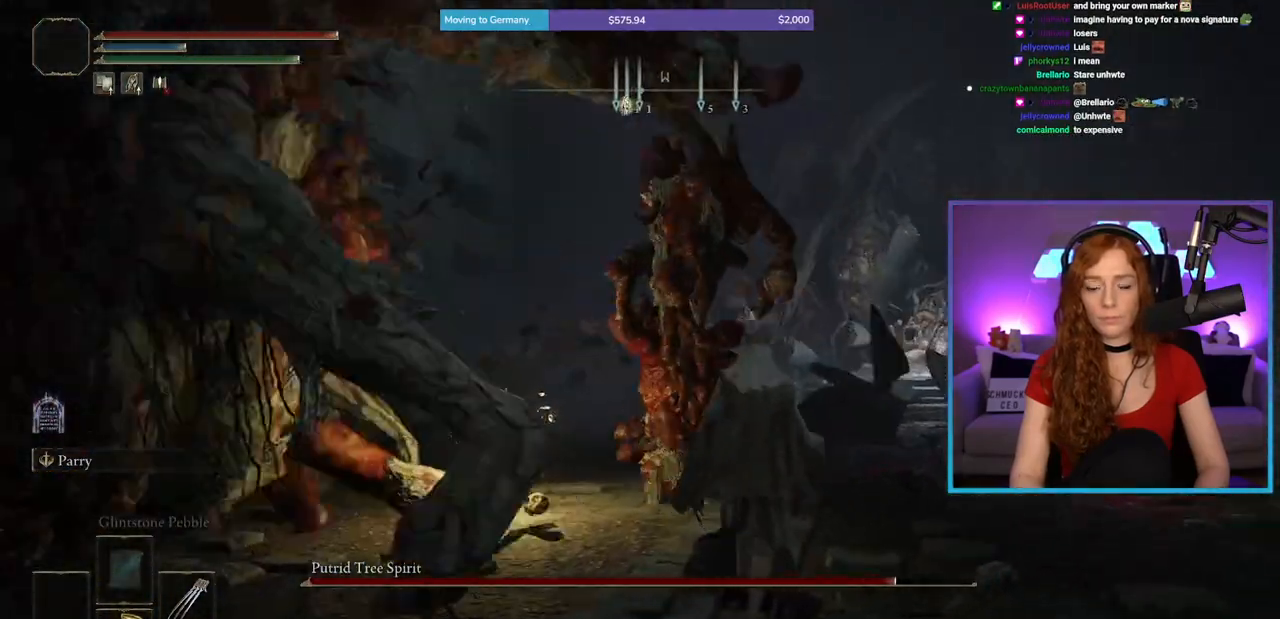
{"buttons": [], "left_stick": "up-left", "right_stick": "left", "events": [[50, "B", "down"], [117, "B", "up"], [183, "left_stick", "up"], [250, "right_stick", "left"], [417, "left_stick", "up-left"]]}
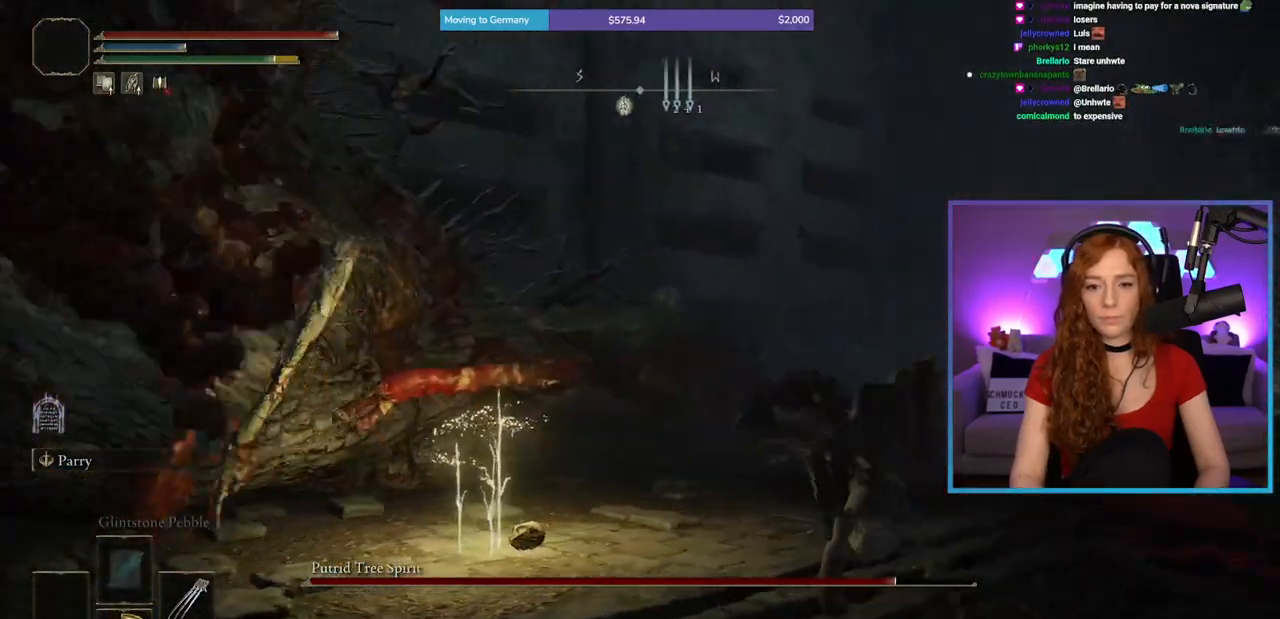
{"buttons": [], "left_stick": "up", "right_stick": "center", "events": [[283, "left_stick", "up"], [333, "right_stick", "center"]]}
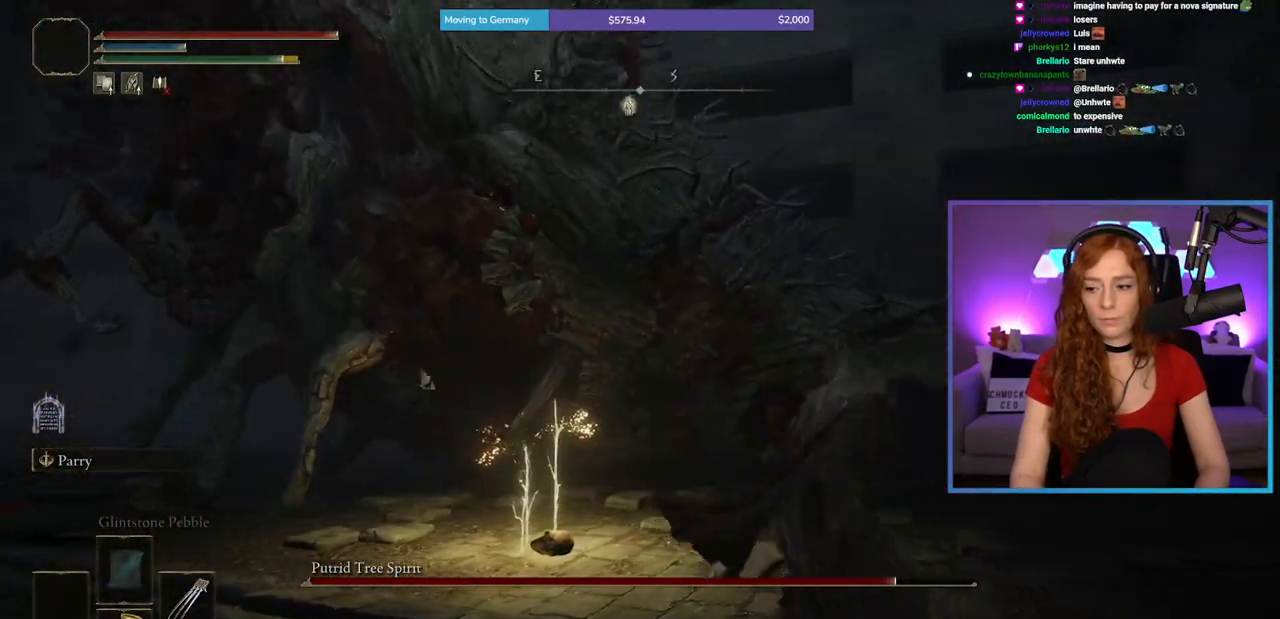
{"buttons": [], "left_stick": "up-right", "right_stick": "center", "events": [[67, "left_stick", "up-right"], [150, "right_stick", "left"], [483, "right_stick", "center"]]}
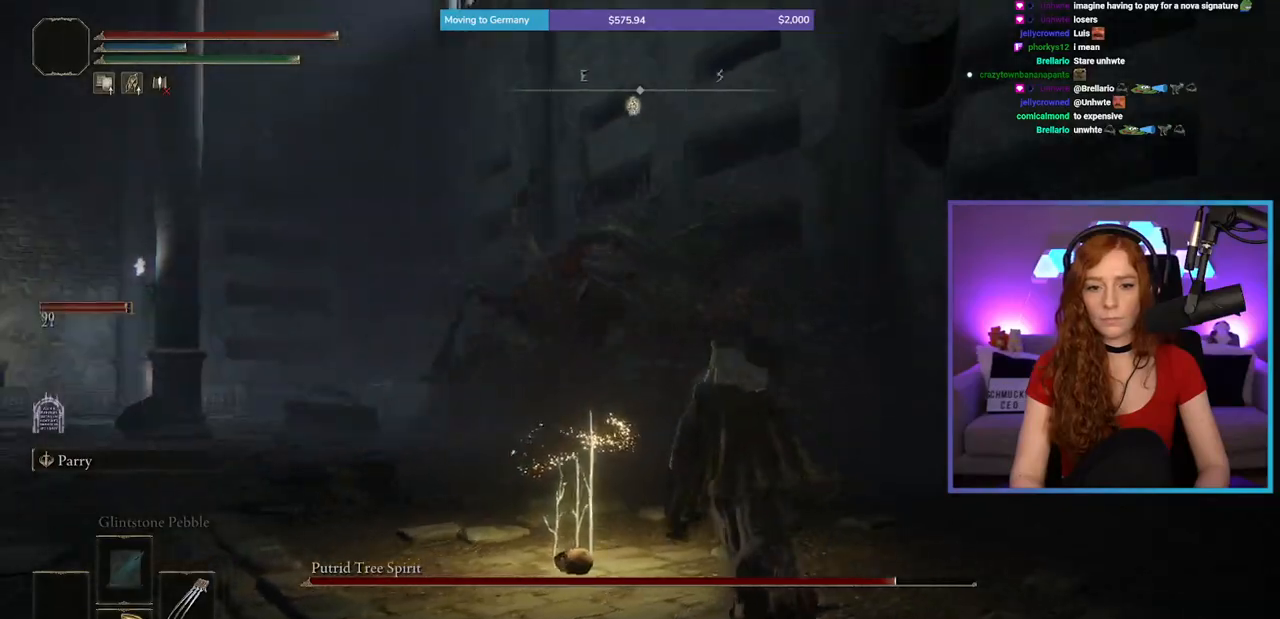
{"buttons": [], "left_stick": "up-left", "right_stick": "center", "events": [[233, "left_stick", "up"], [350, "left_stick", "up-left"]]}
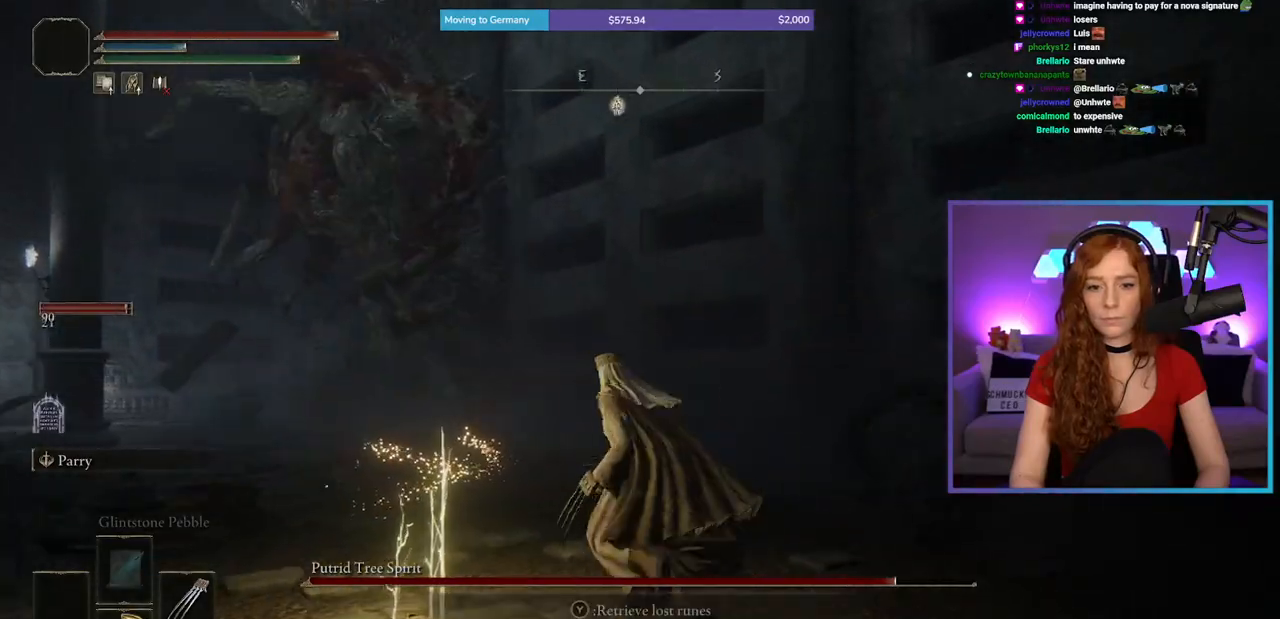
{"buttons": [], "left_stick": "up", "right_stick": "left", "events": [[333, "left_stick", "up"], [367, "right_stick", "left"]]}
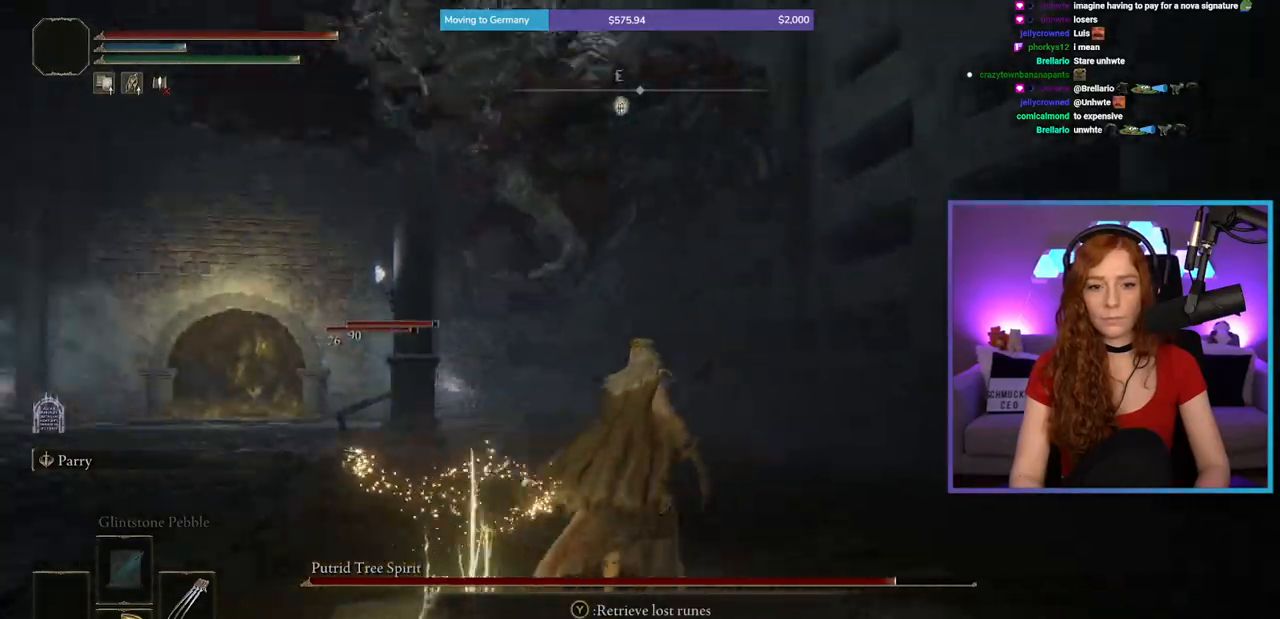
{"buttons": [], "left_stick": "up", "right_stick": "left", "events": [[17, "right_stick", "center"], [183, "B", "down"], [283, "B", "up"], [483, "right_stick", "left"]]}
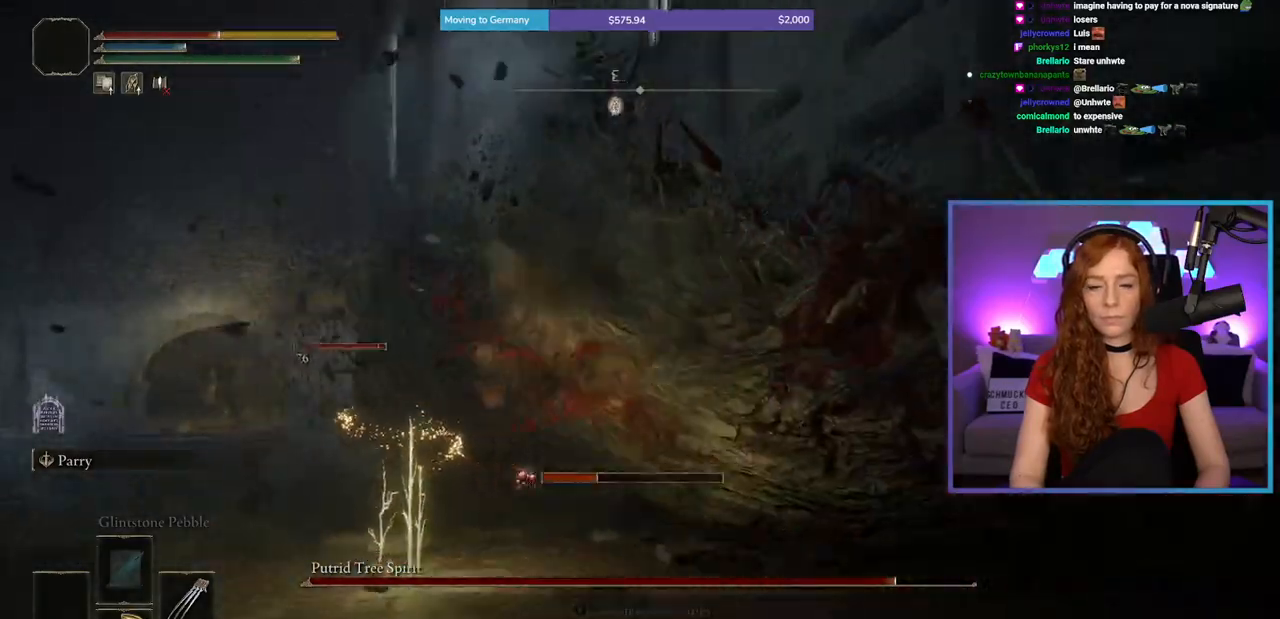
{"buttons": [], "left_stick": "center", "right_stick": "right", "events": [[117, "right_stick", "center"], [250, "left_stick", "center"], [350, "right_stick", "right"]]}
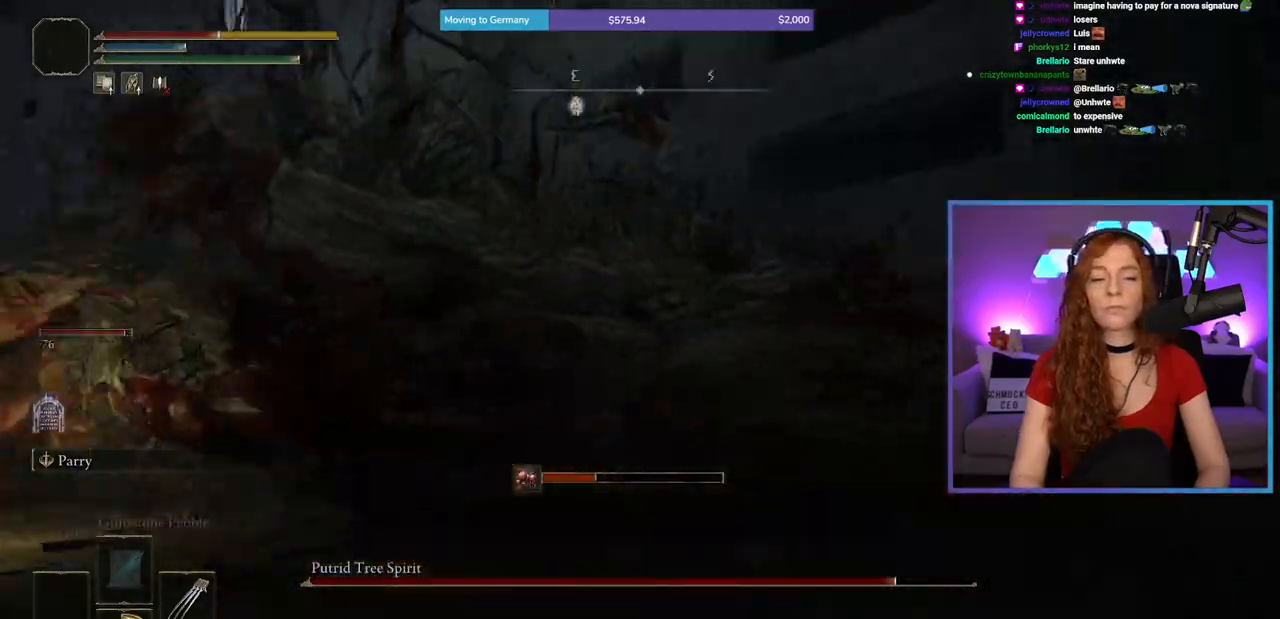
{"buttons": [], "left_stick": "center", "right_stick": "center", "events": [[233, "right_stick", "center"]]}
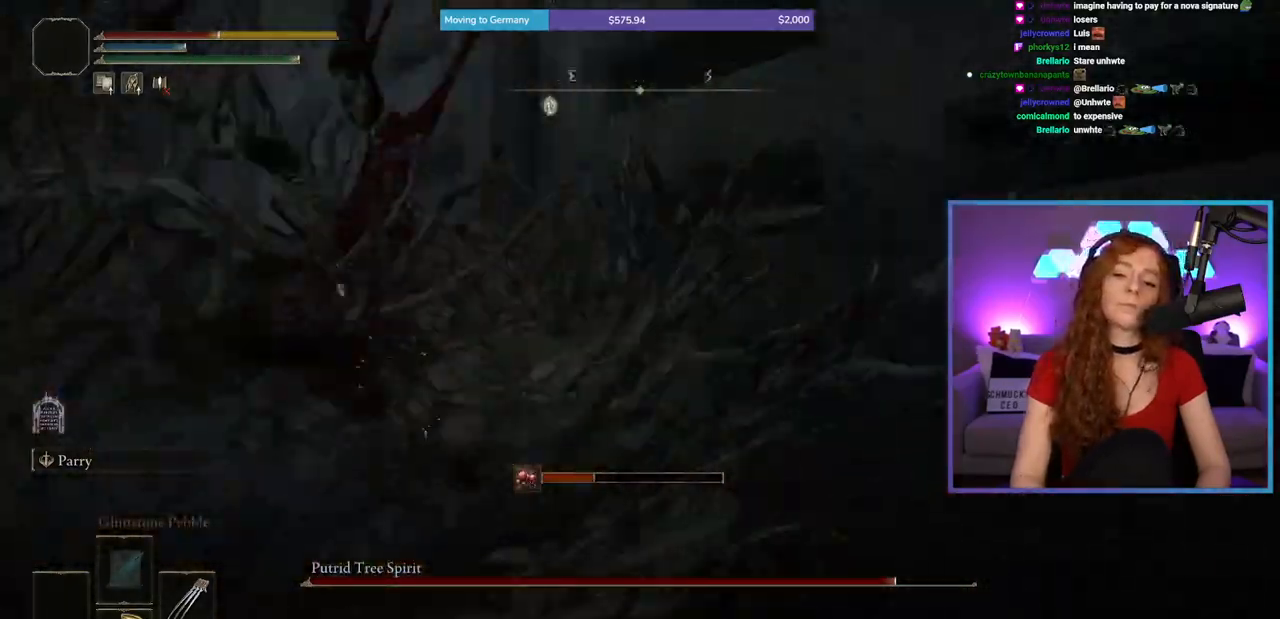
{"buttons": [], "left_stick": "center", "right_stick": "center", "events": []}
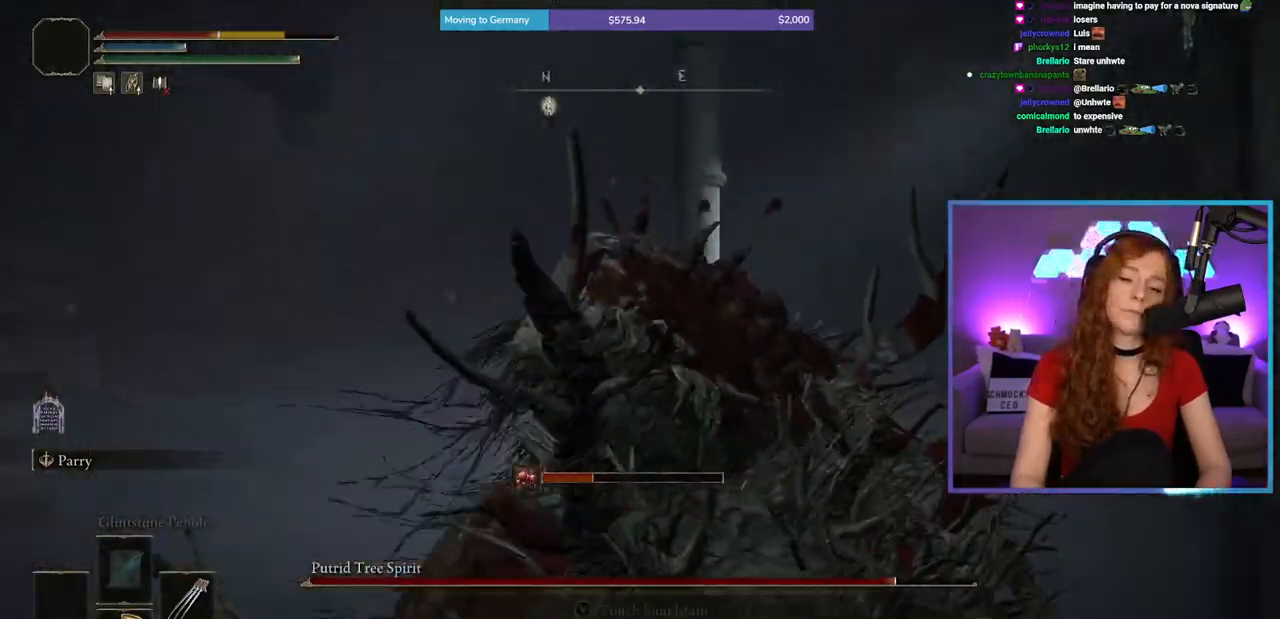
{"buttons": [], "left_stick": "center", "right_stick": "center", "events": []}
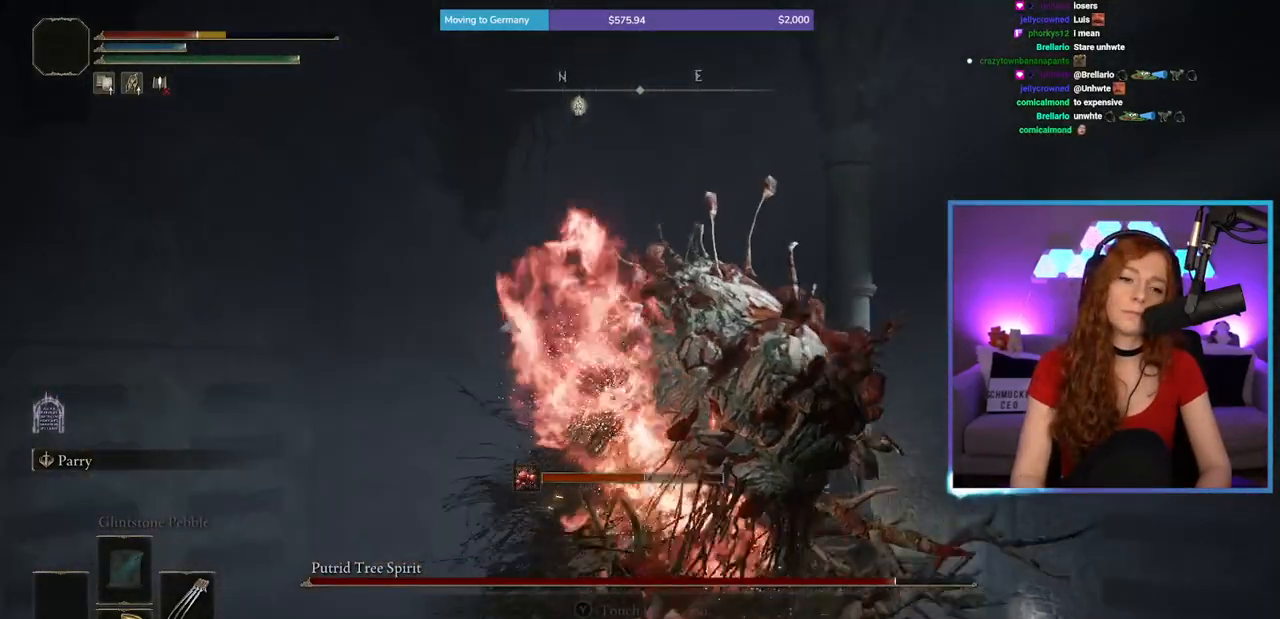
{"buttons": [], "left_stick": "center", "right_stick": "right", "events": [[250, "right_stick", "right"]]}
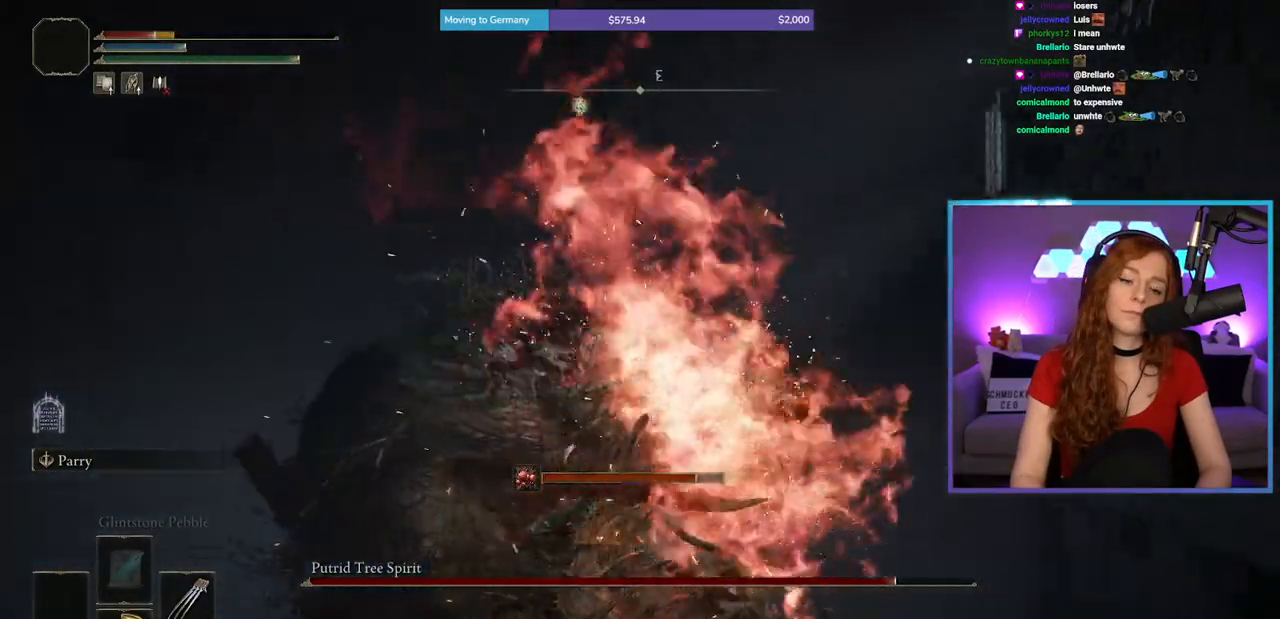
{"buttons": [], "left_stick": "center", "right_stick": "center", "events": [[33, "right_stick", "center"]]}